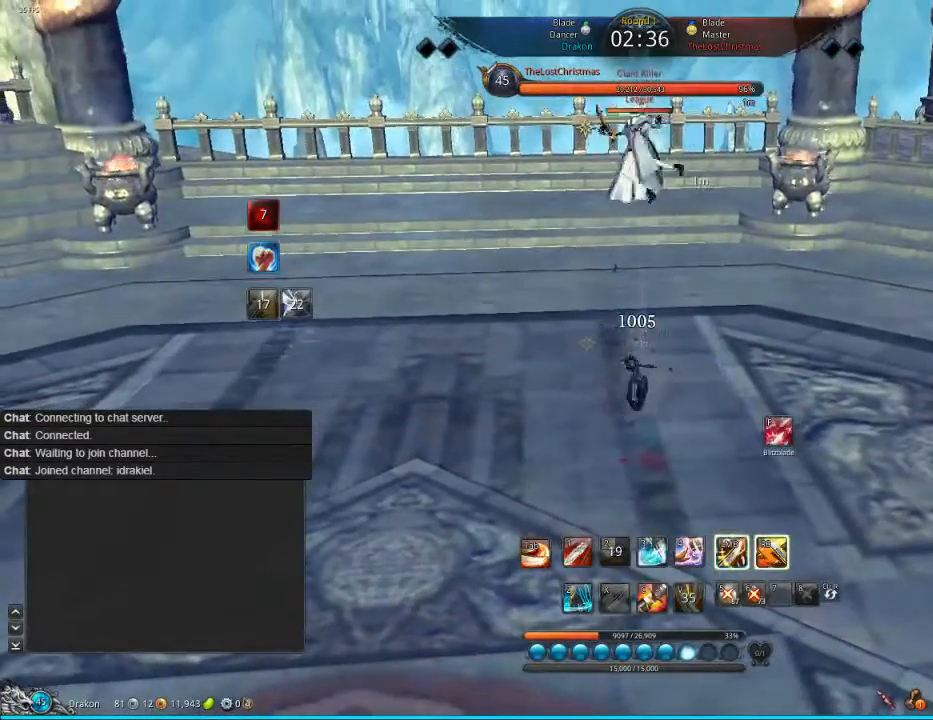
Gameplay with keyboard and mouse; each line is a JSON object with the keys and mouse buttons held at the frame after it. "events" lists presses ("down") and releases ("up") of "1", "2", "3", "4", "5", "a", "alt", "c", "ctrl", "d", "e", "f", "q", "s", "shift", "space", "tab", "v", "w", "x", "z", "mouse_left", "mouse_middle", "mouse_right", "mouse_wheel_up" and "mouse_wheel_down" between this image and that frame as [ms after this image, input, new state], when the widget could be followed in between. "mouse_left", "mouse_middle", "mouse_right", "mouse_wheel_up", "mouse_wheel_down" = the "left", "middle", "right", "wheel_up", "wheel_down" buttons of the "mouse" list. No other keys are recorded. Mouse movement is not recorded.
{"keys": [], "mouse": [], "events": [[80, "mouse_left", "up"], [240, "mouse_left", "down"], [440, "mouse_left", "up"]]}
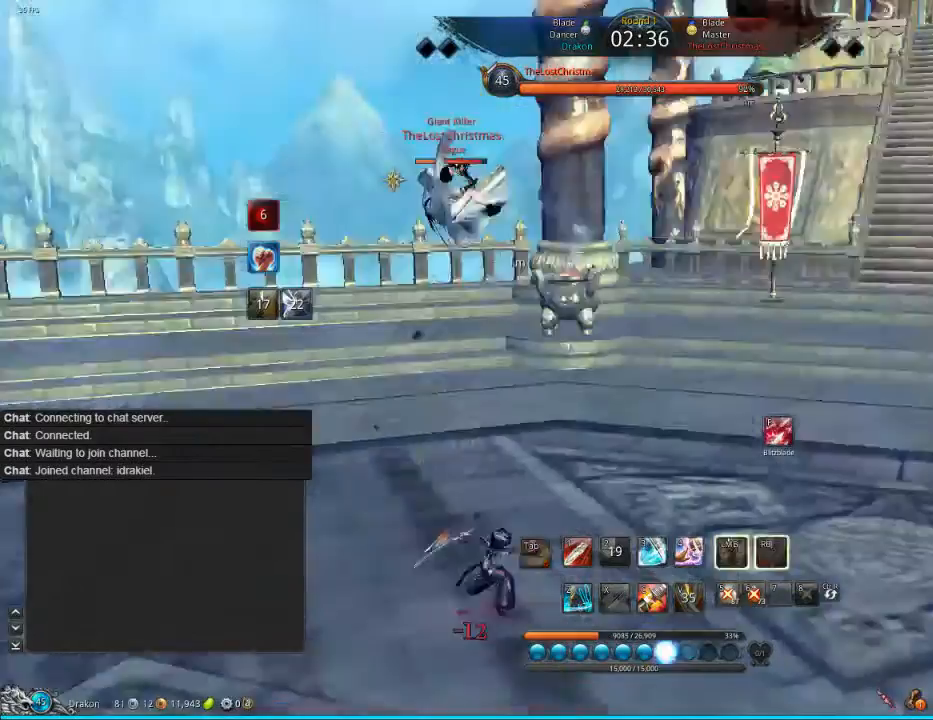
{"keys": [], "mouse": [], "events": [[160, "mouse_left", "down"], [200, "f", "down"], [280, "1", "down"], [280, "mouse_left", "up"], [320, "1", "up"], [360, "f", "up"], [400, "1", "down"], [480, "1", "up"]]}
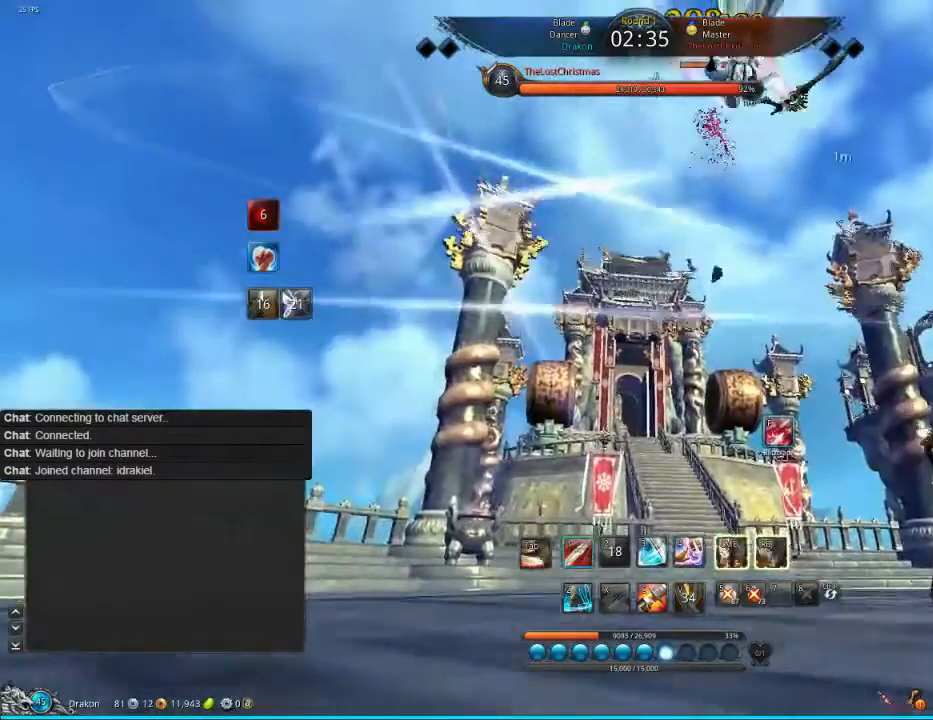
{"keys": ["1", "f"], "mouse": [], "events": [[40, "1", "down"], [40, "f", "down"], [120, "1", "up"], [120, "f", "up"], [200, "1", "down"], [240, "1", "up"], [240, "f", "down"], [280, "f", "up"], [320, "1", "down"], [320, "f", "down"], [480, "1", "up"], [520, "1", "down"]]}
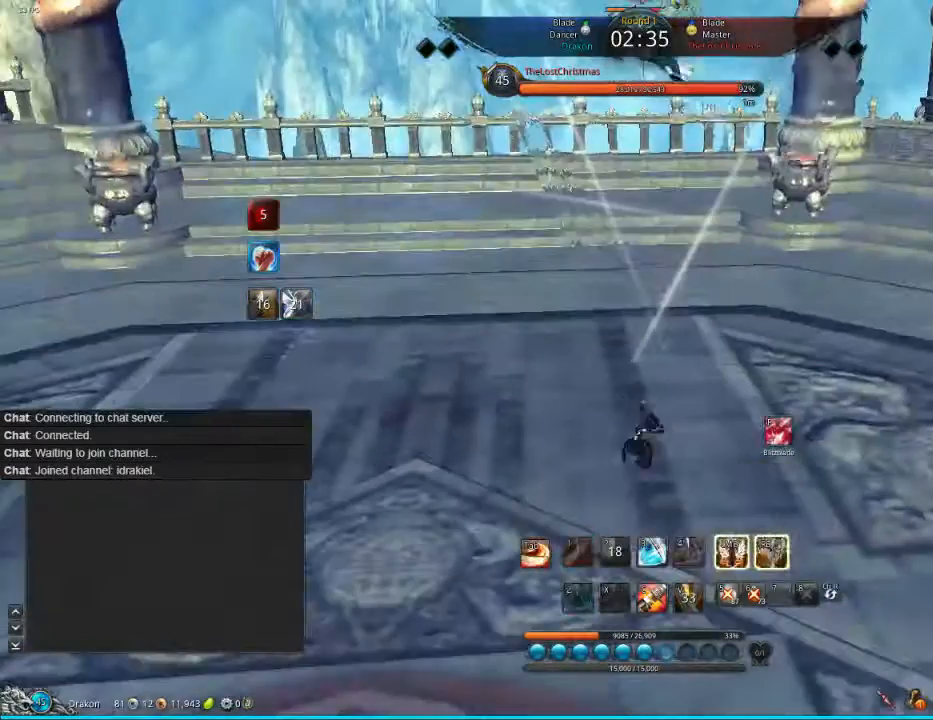
{"keys": [], "mouse": ["left"], "events": [[80, "1", "up"], [120, "f", "up"], [160, "f", "down"], [200, "f", "up"], [280, "1", "down"], [320, "1", "up"], [400, "1", "down"], [400, "f", "down"], [480, "1", "up"], [480, "f", "up"], [480, "mouse_left", "down"]]}
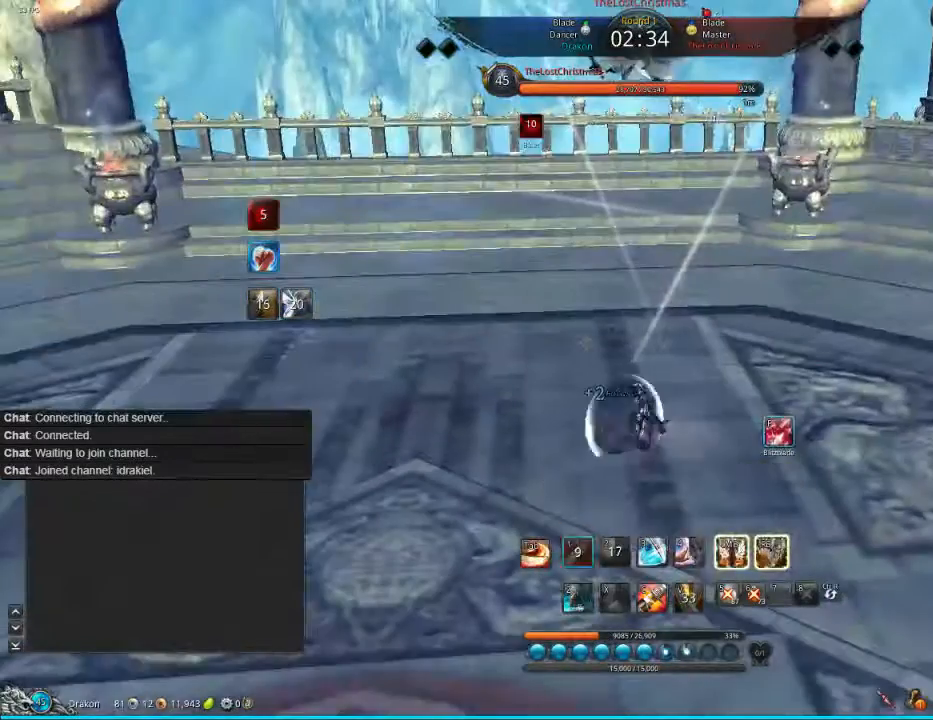
{"keys": [], "mouse": [], "events": [[320, "mouse_left", "up"], [400, "mouse_left", "down"], [520, "mouse_left", "up"]]}
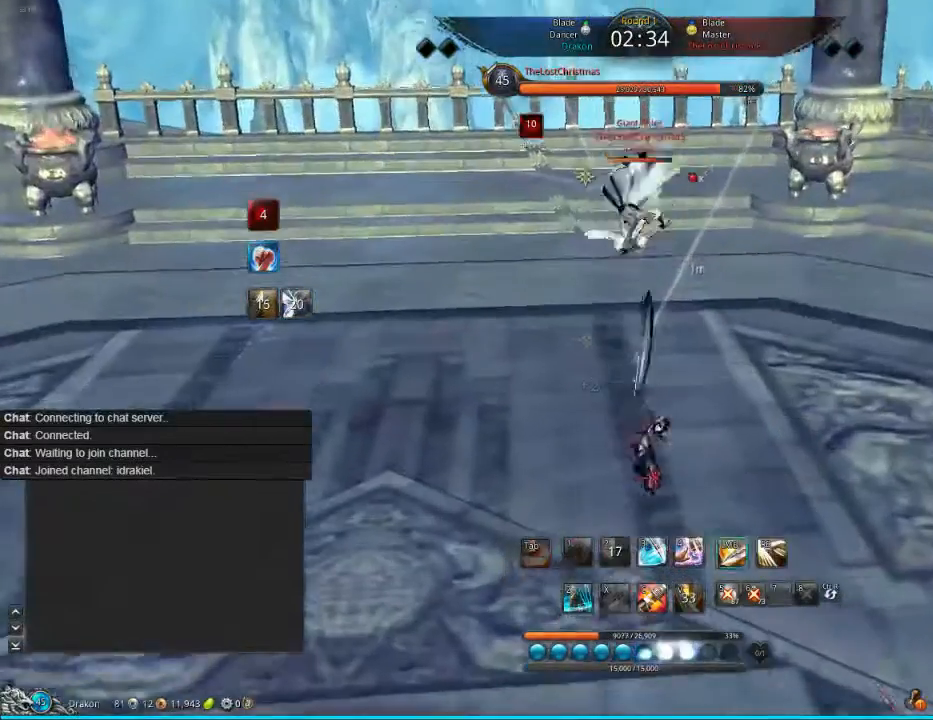
{"keys": [], "mouse": [], "events": [[80, "mouse_left", "down"], [280, "mouse_left", "up"]]}
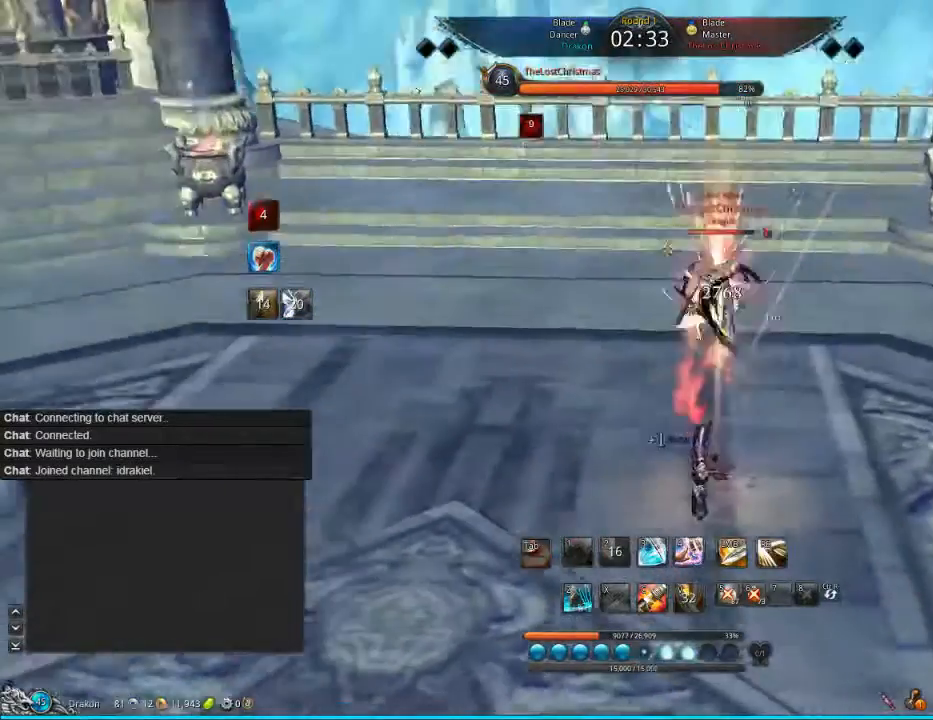
{"keys": [], "mouse": [], "events": []}
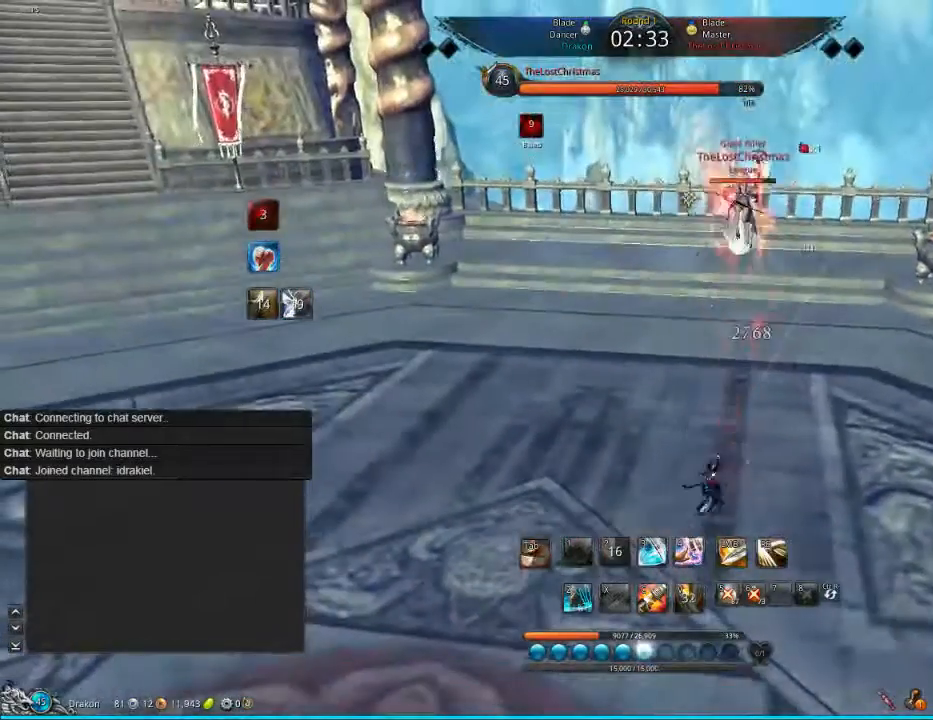
{"keys": [], "mouse": [], "events": [[400, "s", "down"], [480, "s", "up"]]}
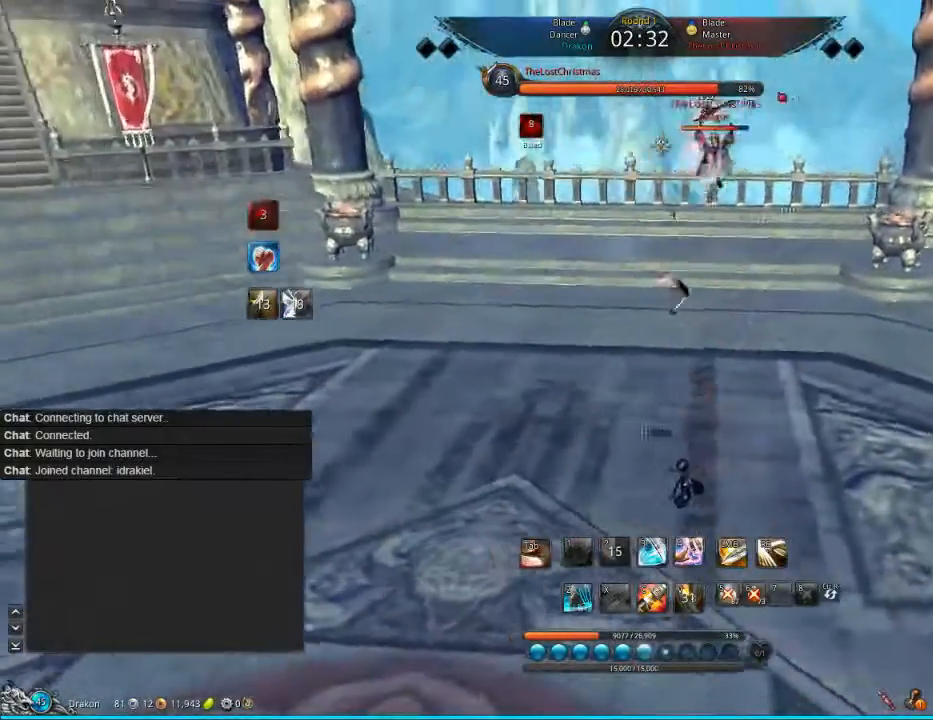
{"keys": [], "mouse": [], "events": [[40, "s", "down"], [120, "s", "up"], [200, "s", "down"], [400, "s", "up"], [480, "s", "down"], [520, "s", "up"]]}
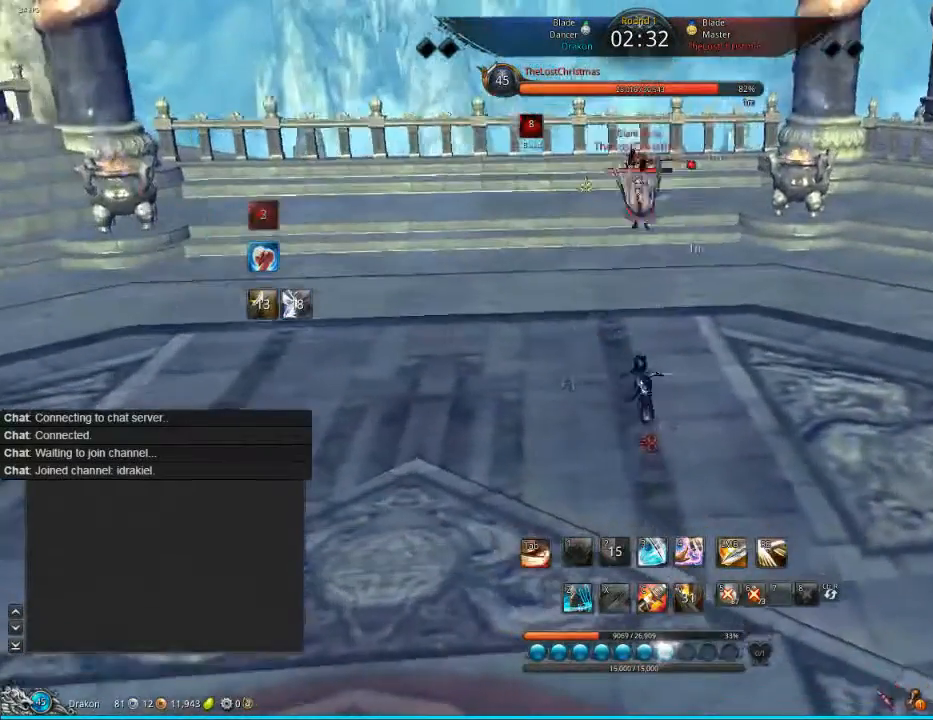
{"keys": [], "mouse": [], "events": [[80, "s", "down"], [280, "s", "up"]]}
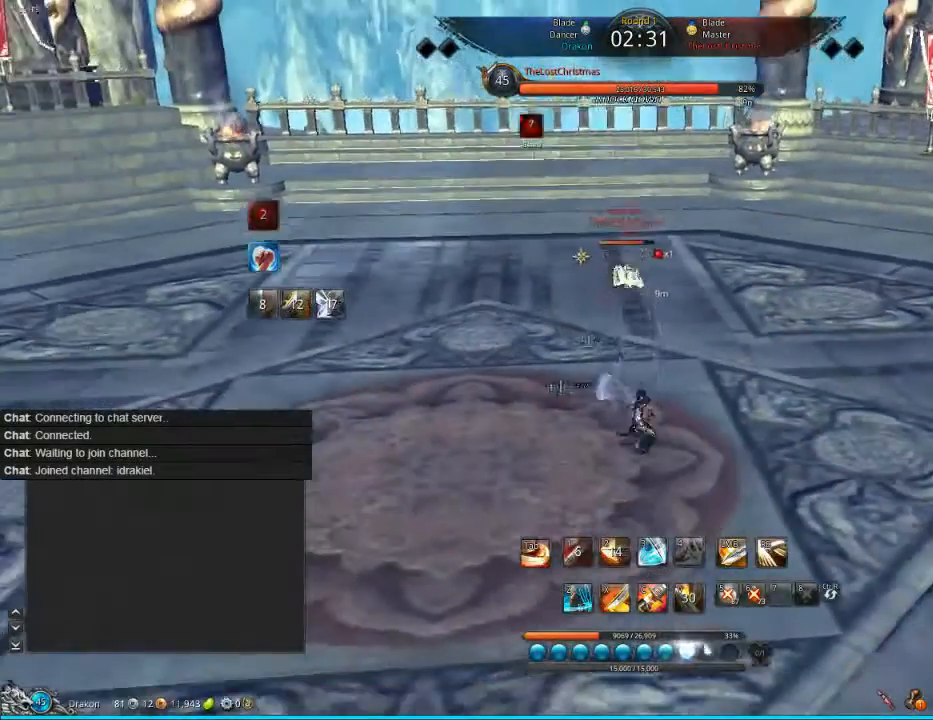
{"keys": [], "mouse": [], "events": [[120, "x", "down"], [280, "x", "up"]]}
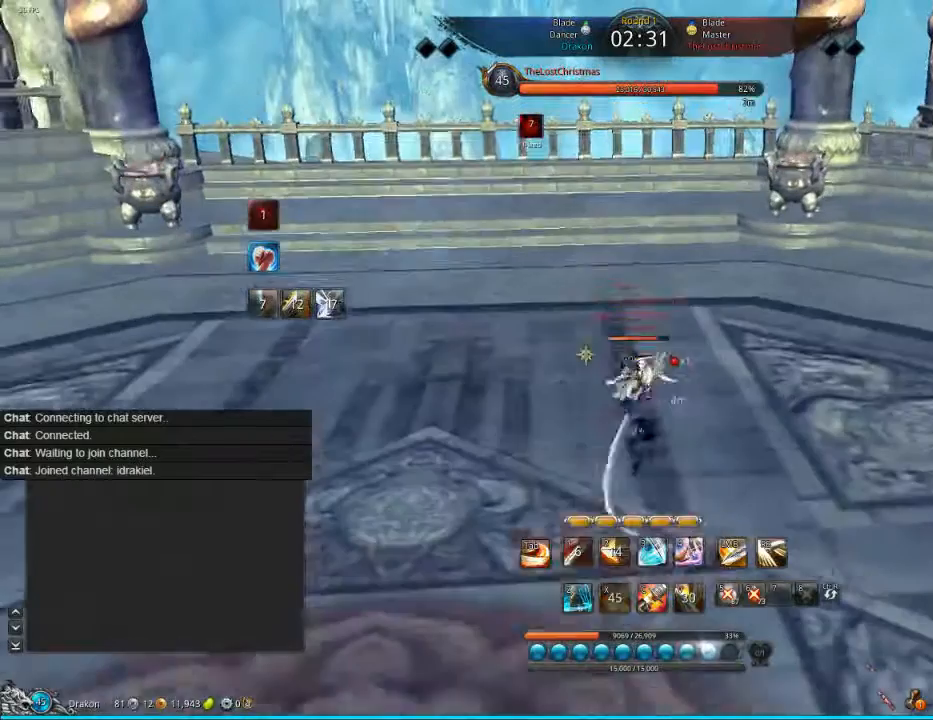
{"keys": [], "mouse": [], "events": []}
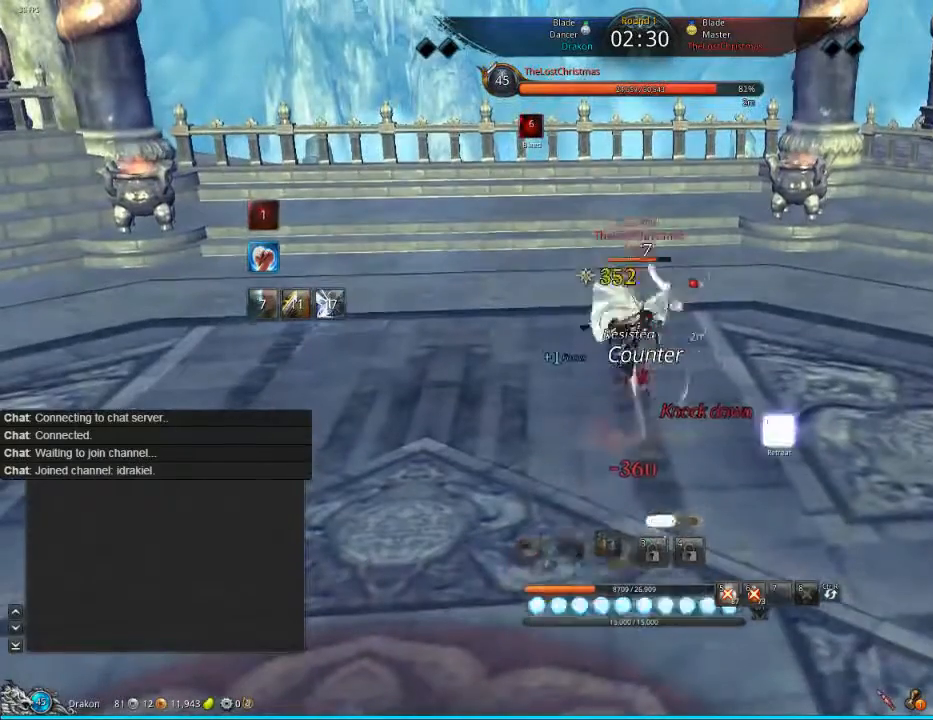
{"keys": ["tab"], "mouse": [], "events": [[320, "tab", "down"], [400, "tab", "up"], [480, "tab", "down"]]}
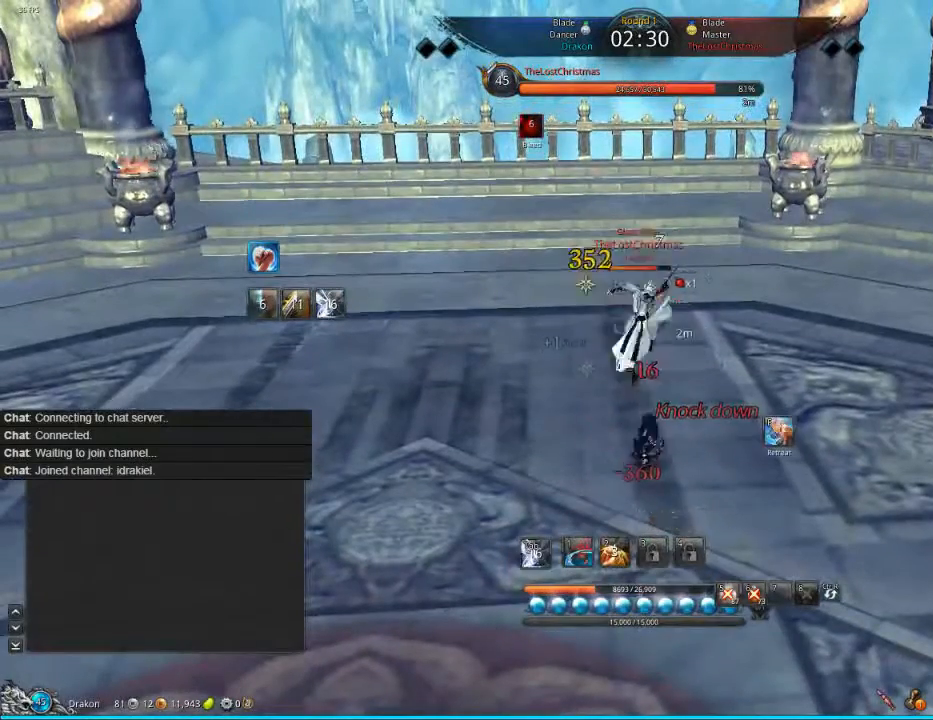
{"keys": ["f"], "mouse": [], "events": [[80, "f", "down"], [80, "tab", "up"], [200, "f", "up"], [280, "f", "down"], [400, "f", "up"], [480, "f", "down"]]}
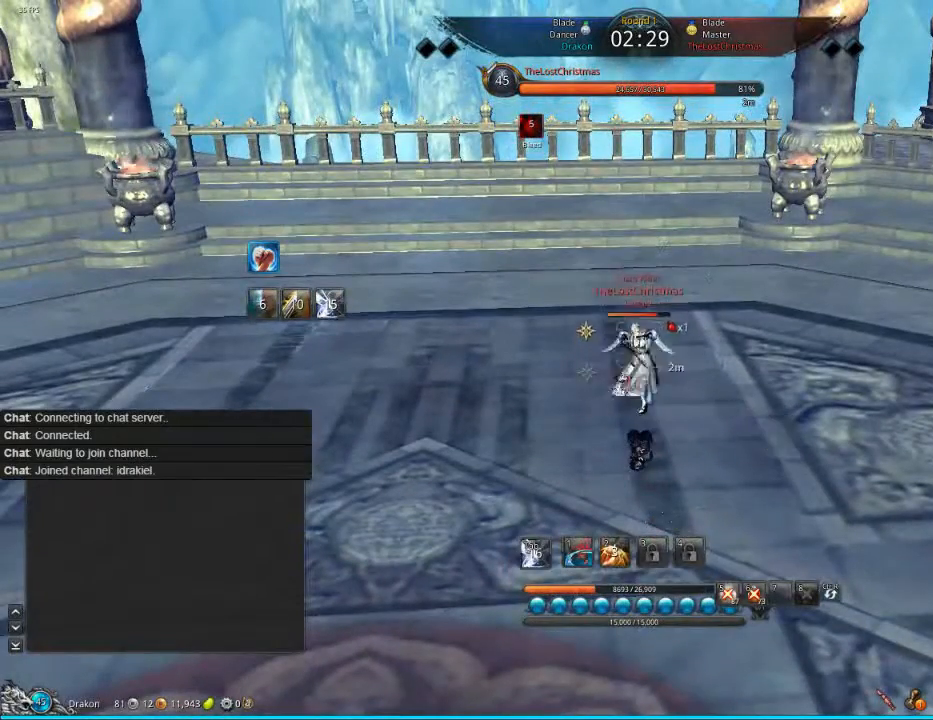
{"keys": ["2"], "mouse": [], "events": [[40, "f", "up"], [520, "2", "down"]]}
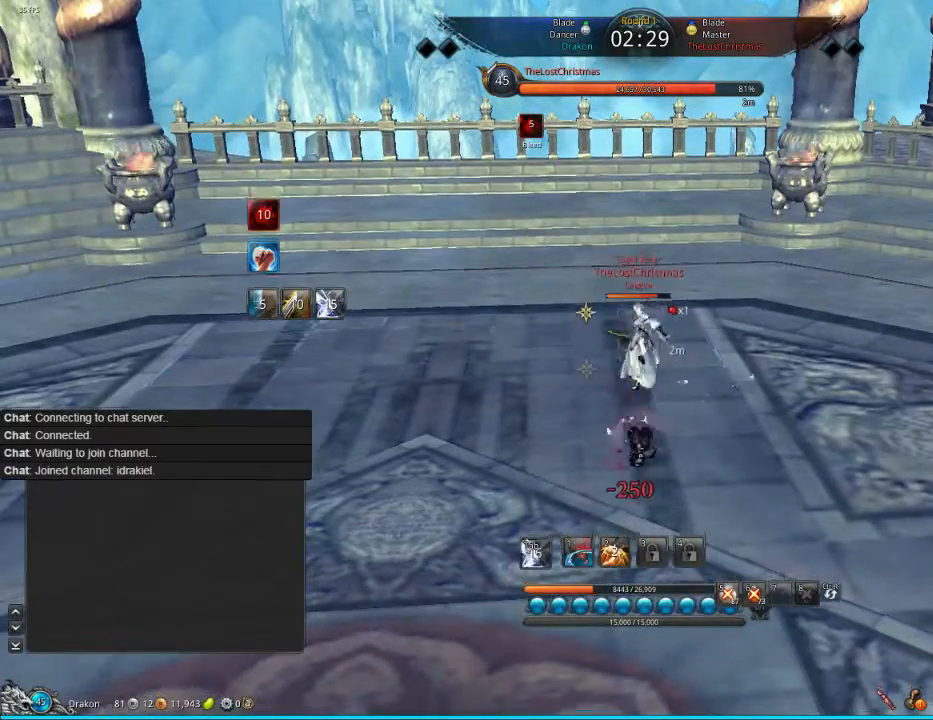
{"keys": ["1"], "mouse": [], "events": [[80, "2", "up"], [200, "2", "down"], [280, "2", "up"], [320, "1", "down"], [400, "1", "up"], [480, "1", "down"]]}
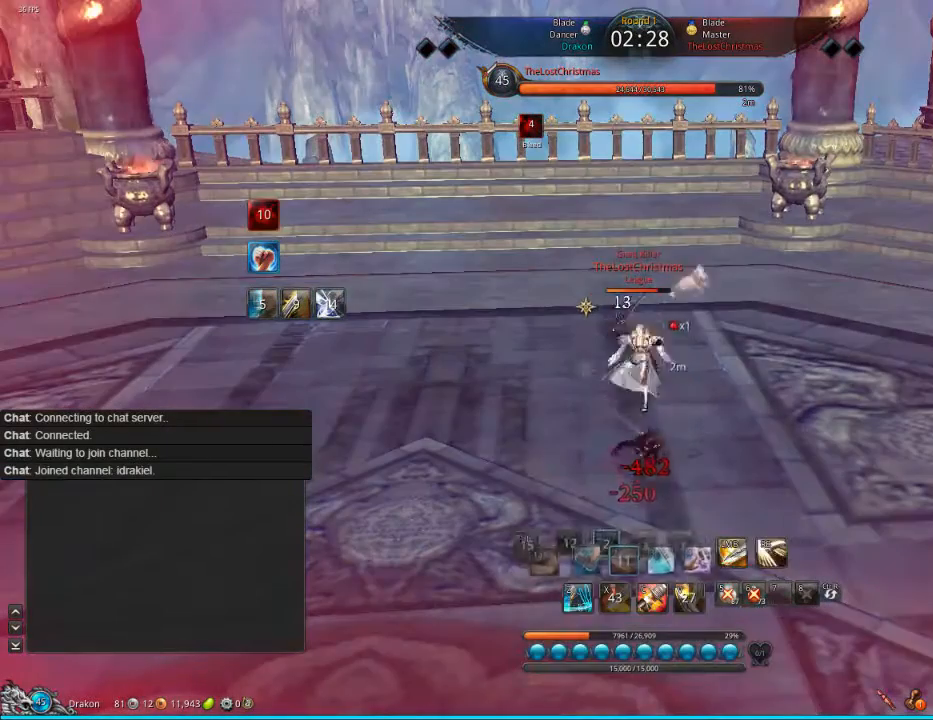
{"keys": ["tab"], "mouse": [], "events": [[80, "1", "up"], [400, "tab", "down"], [480, "tab", "up"], [520, "tab", "down"]]}
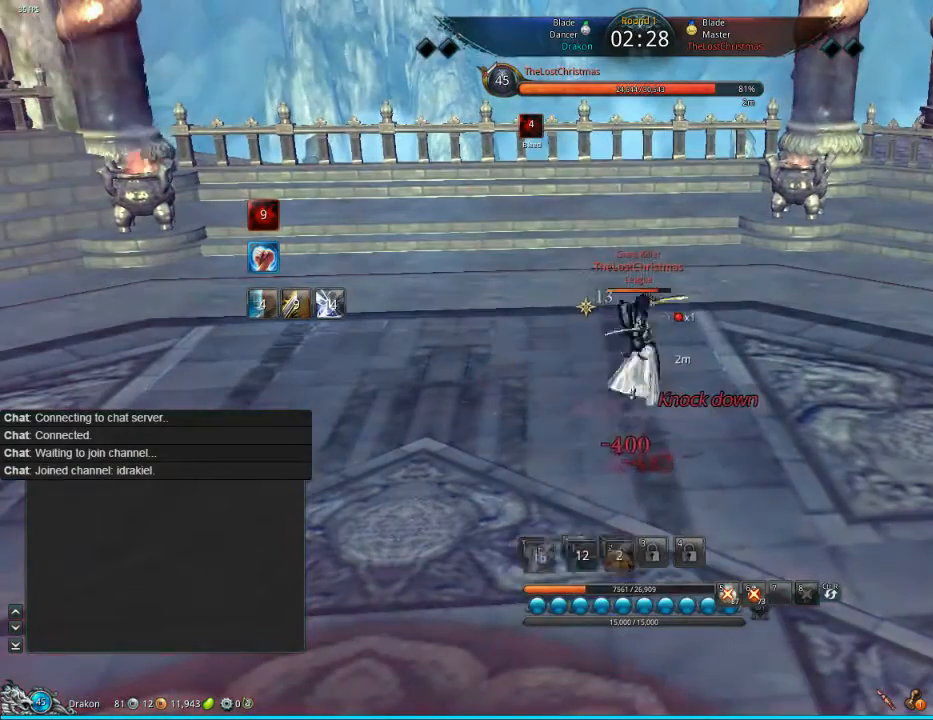
{"keys": ["f", "tab", "w"], "mouse": [], "events": [[80, "tab", "up"], [120, "tab", "down"], [320, "f", "down"], [360, "f", "up"], [400, "tab", "up"], [480, "f", "down"], [480, "tab", "down"], [480, "w", "down"]]}
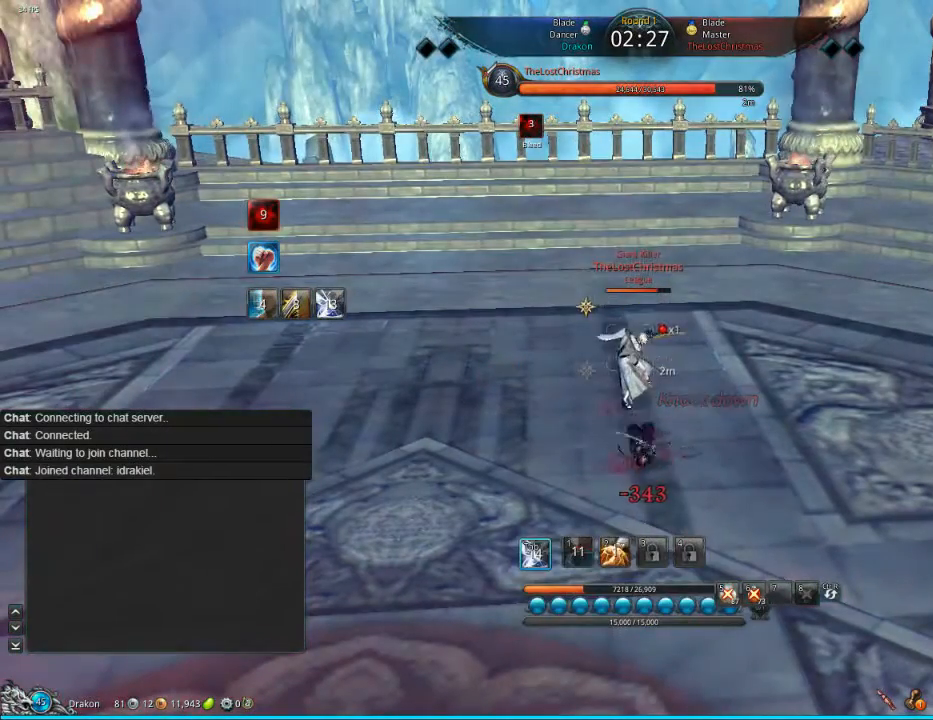
{"keys": [], "mouse": [], "events": [[40, "f", "up"], [40, "tab", "up"], [40, "w", "up"], [120, "tab", "down"], [200, "tab", "up"], [320, "2", "down"], [400, "2", "up"], [480, "2", "down"], [520, "2", "up"]]}
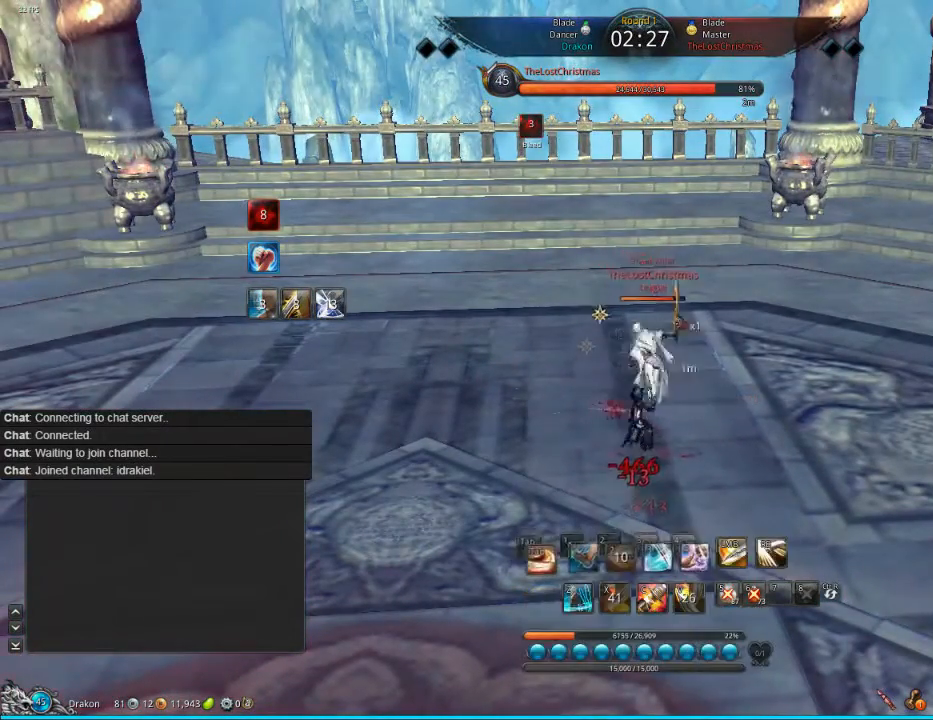
{"keys": ["2", "tab"], "mouse": [], "events": [[200, "2", "down"], [280, "2", "up"], [320, "2", "down"], [320, "tab", "down"], [400, "2", "up"], [400, "tab", "up"], [480, "2", "down"], [480, "tab", "down"]]}
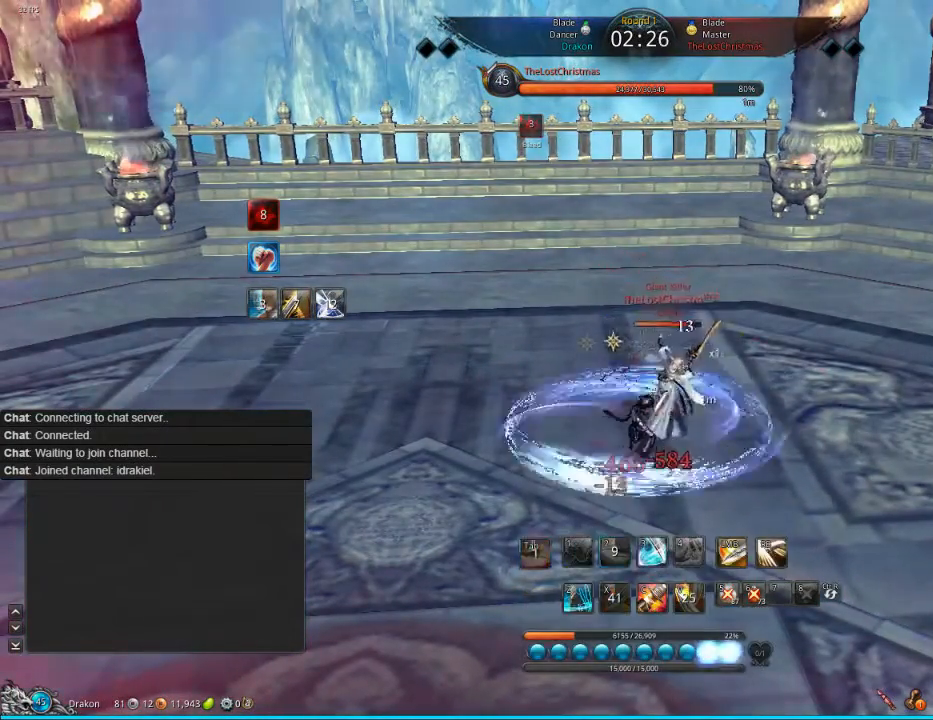
{"keys": [], "mouse": [], "events": [[40, "2", "up"], [120, "tab", "up"], [440, "tab", "down"], [480, "tab", "up"]]}
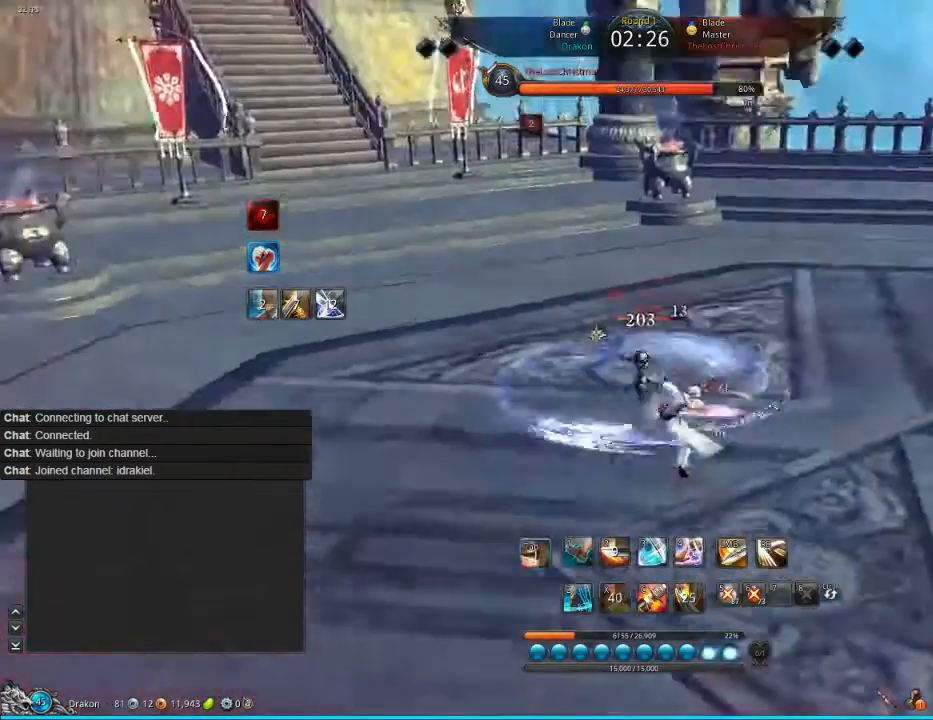
{"keys": [], "mouse": [], "events": [[400, "s", "down"], [480, "s", "up"]]}
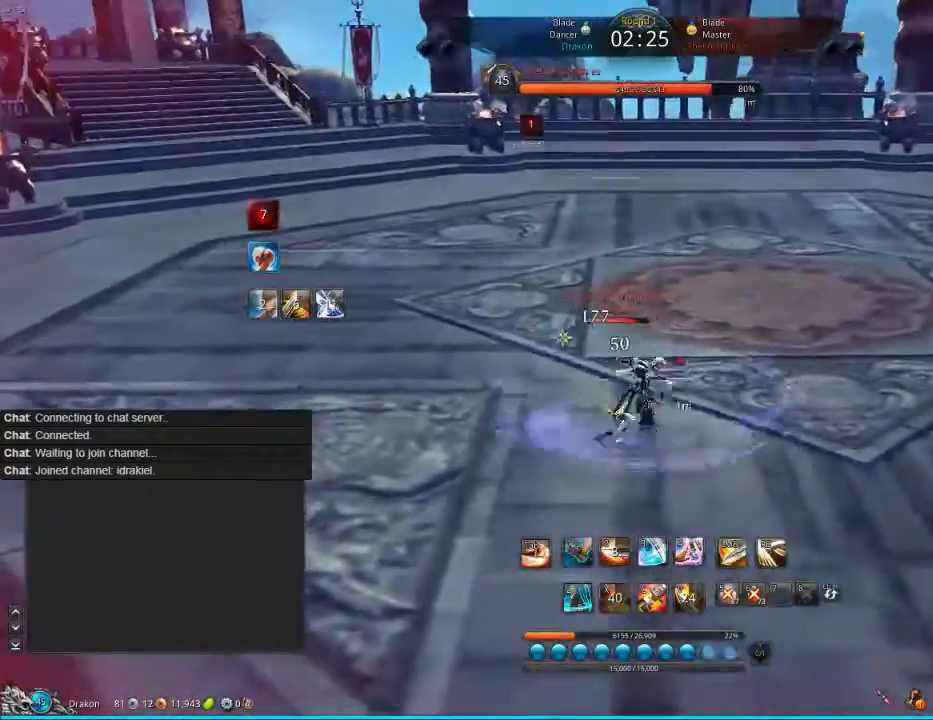
{"keys": ["s"], "mouse": [], "events": [[80, "s", "down"], [120, "s", "up"], [200, "s", "down"], [240, "s", "up"], [320, "s", "down"]]}
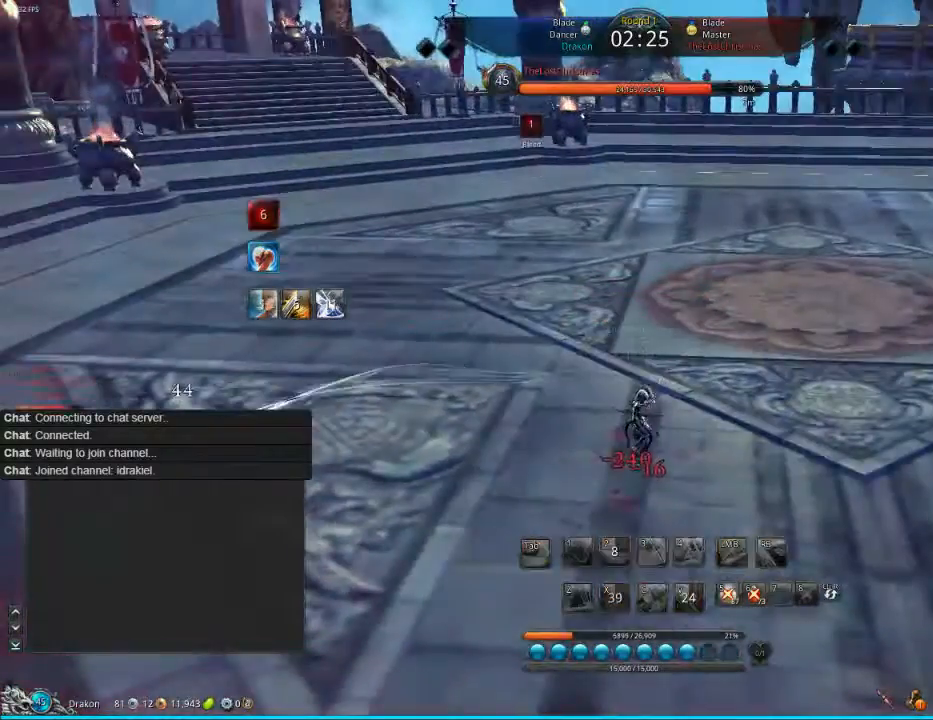
{"keys": [], "mouse": [], "events": [[80, "tab", "down"], [200, "s", "up"], [200, "tab", "up"], [280, "s", "down"], [280, "tab", "down"], [320, "s", "up"], [360, "tab", "up"], [400, "s", "down"], [480, "s", "up"]]}
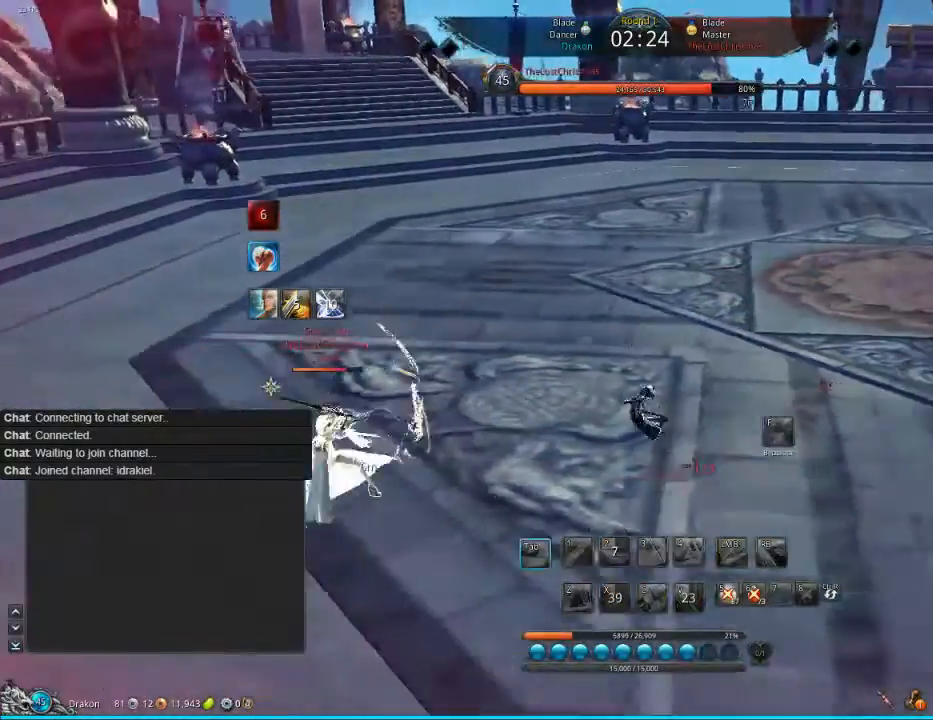
{"keys": [], "mouse": [], "events": [[80, "tab", "down"], [120, "tab", "up"]]}
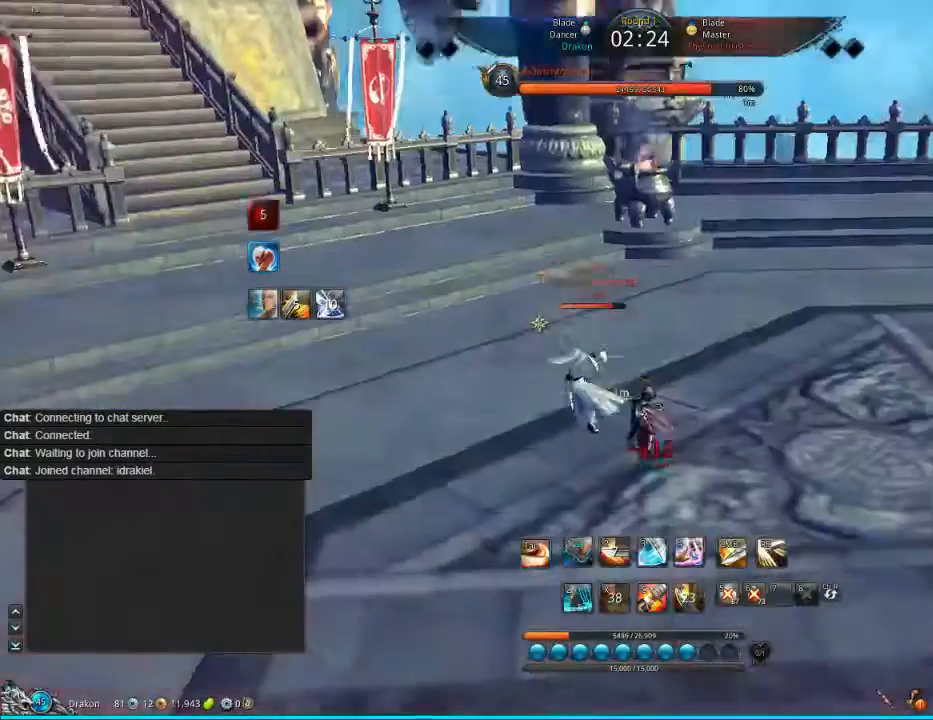
{"keys": [], "mouse": [], "events": [[120, "tab", "down"], [200, "tab", "up"], [280, "tab", "down"], [360, "tab", "up"]]}
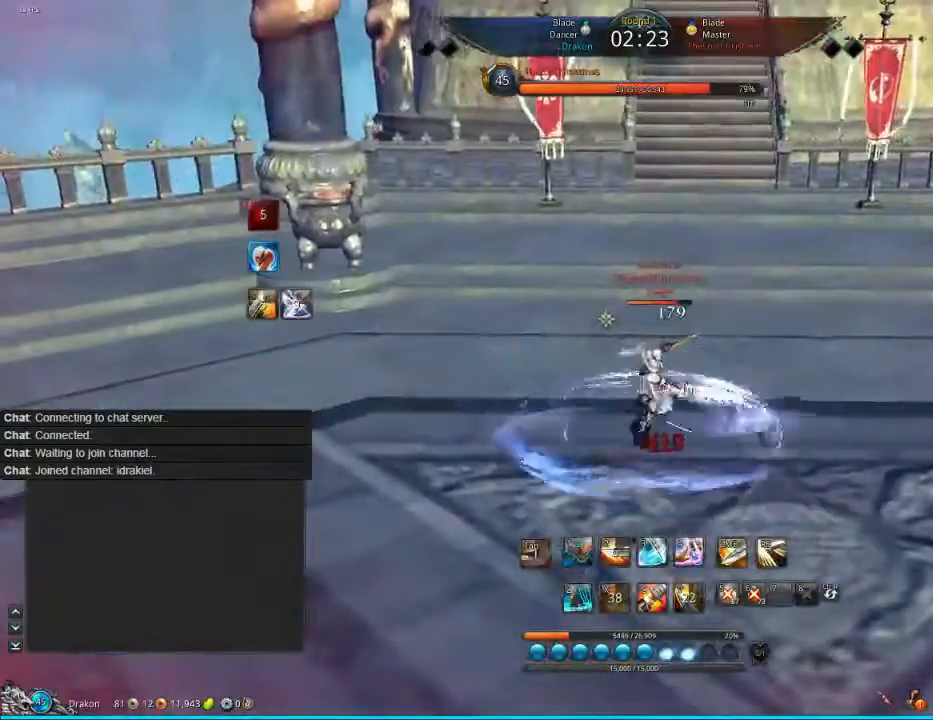
{"keys": ["a"], "mouse": [], "events": [[40, "z", "down"], [200, "z", "up"], [280, "z", "down"], [320, "z", "up"], [520, "a", "down"]]}
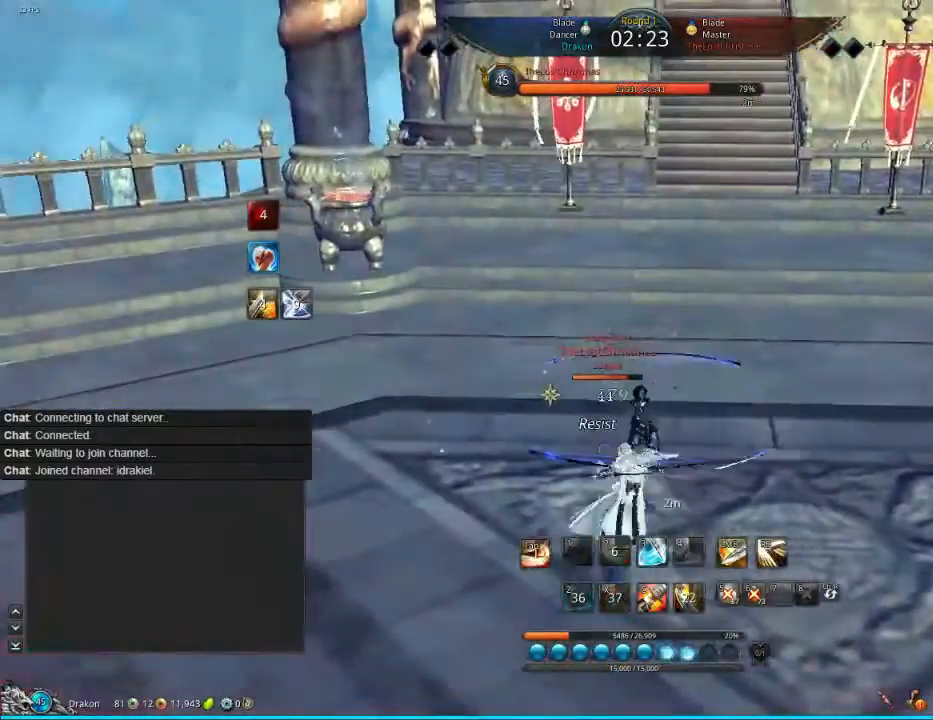
{"keys": ["4", "a"], "mouse": [], "events": [[80, "w", "down"], [280, "4", "down"], [280, "w", "up"], [320, "4", "up"], [400, "4", "down"]]}
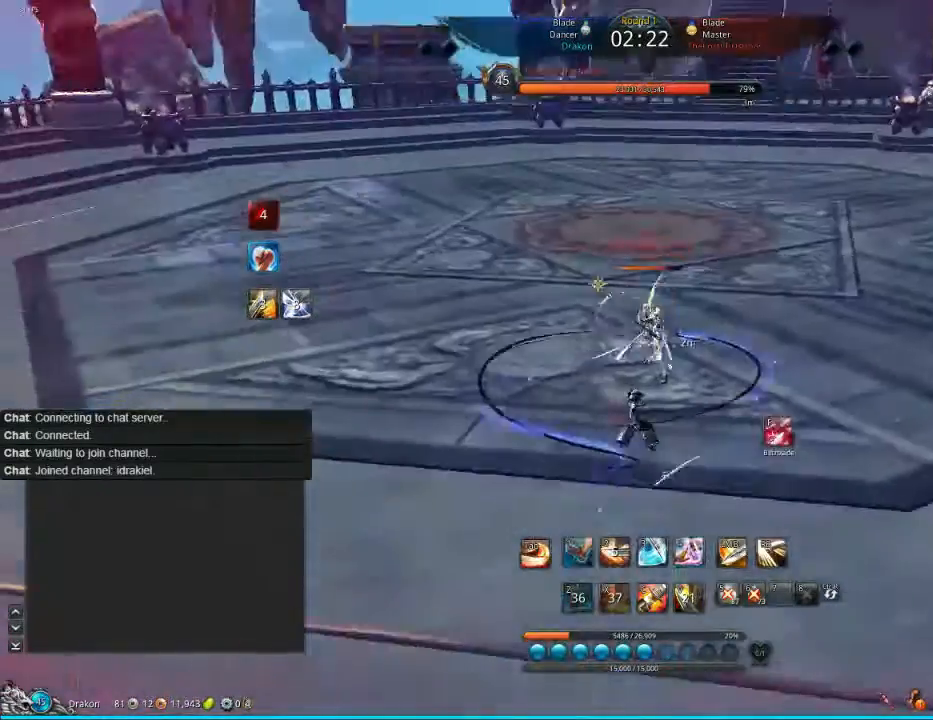
{"keys": ["a"], "mouse": [], "events": [[40, "4", "up"], [120, "4", "down"], [280, "4", "up"]]}
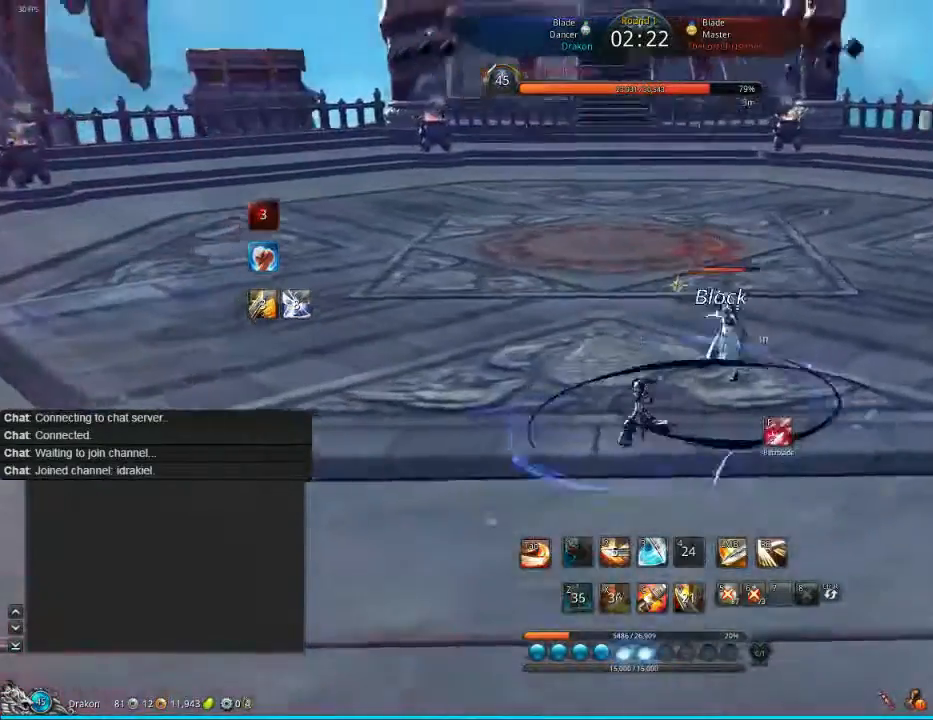
{"keys": ["a"], "mouse": [], "events": [[160, "2", "down"], [280, "2", "up"], [360, "2", "down"], [400, "2", "up"]]}
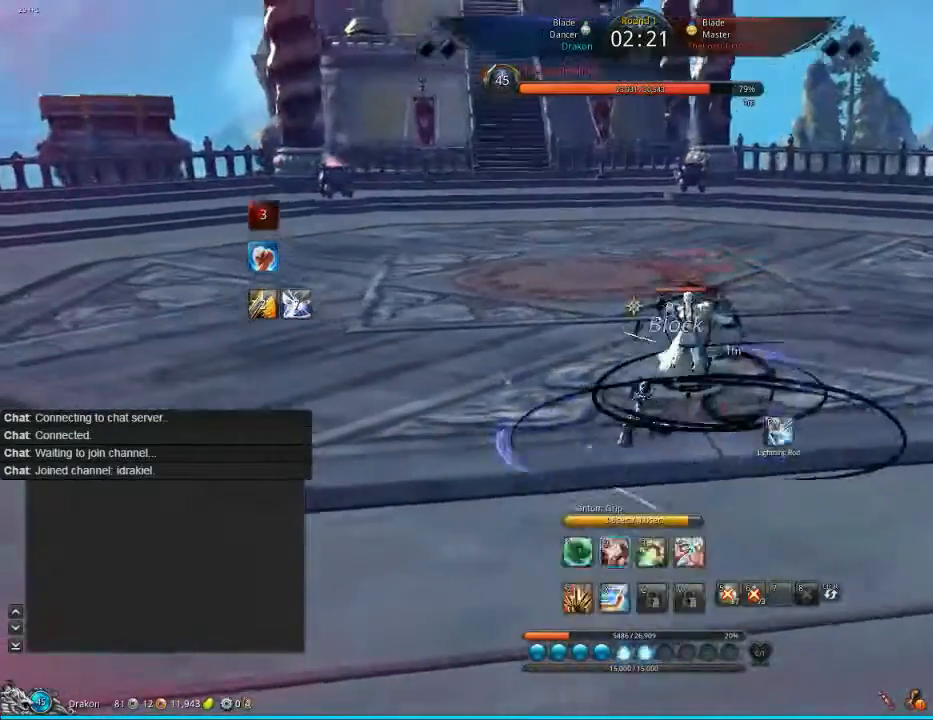
{"keys": ["a", "w"], "mouse": ["right"], "events": [[80, "w", "down"], [240, "mouse_right", "down"], [280, "a", "up"], [320, "mouse_right", "up"], [440, "mouse_right", "down"], [520, "a", "down"]]}